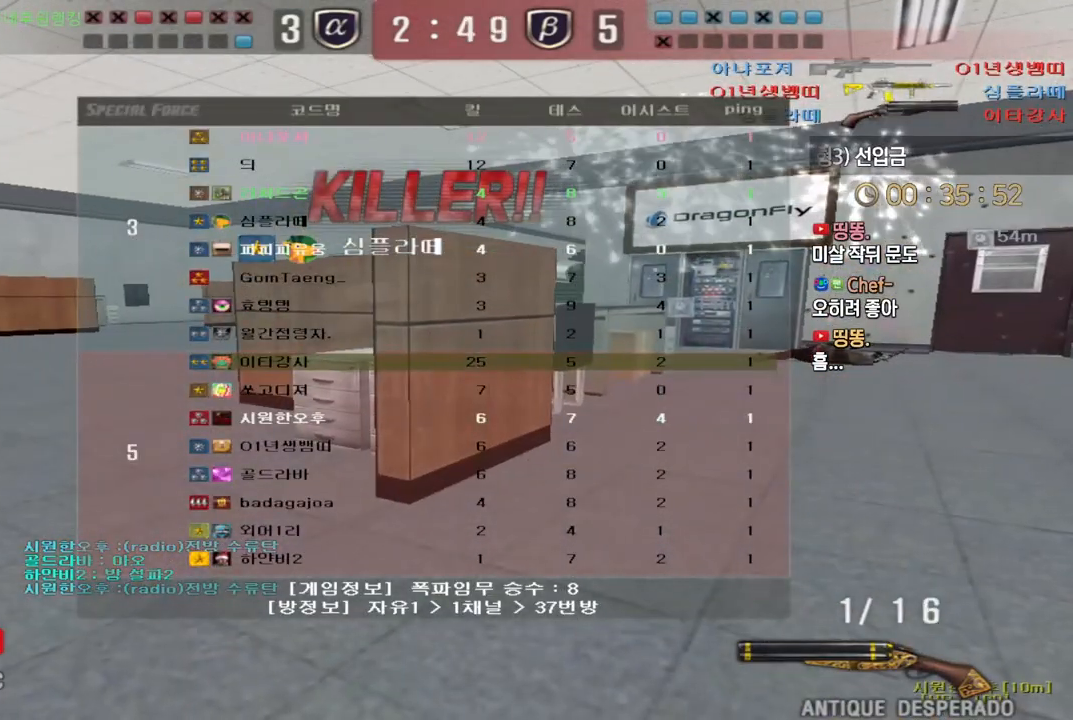
Gameplay with keyboard; each line is a JSON object with the keys held at the frame after it. "events" lists presses ("down") and releases ("up") of "a", "ctrl", "d", "e", "f", "q", "r", "s", "shift", "space", "tab" and "w" between this image and that frame as [ms after this image, input, new state], when the widget could be followed in between. No other keys are recorded. Mouse input is not recorded.
{"keys": ["tab"], "events": []}
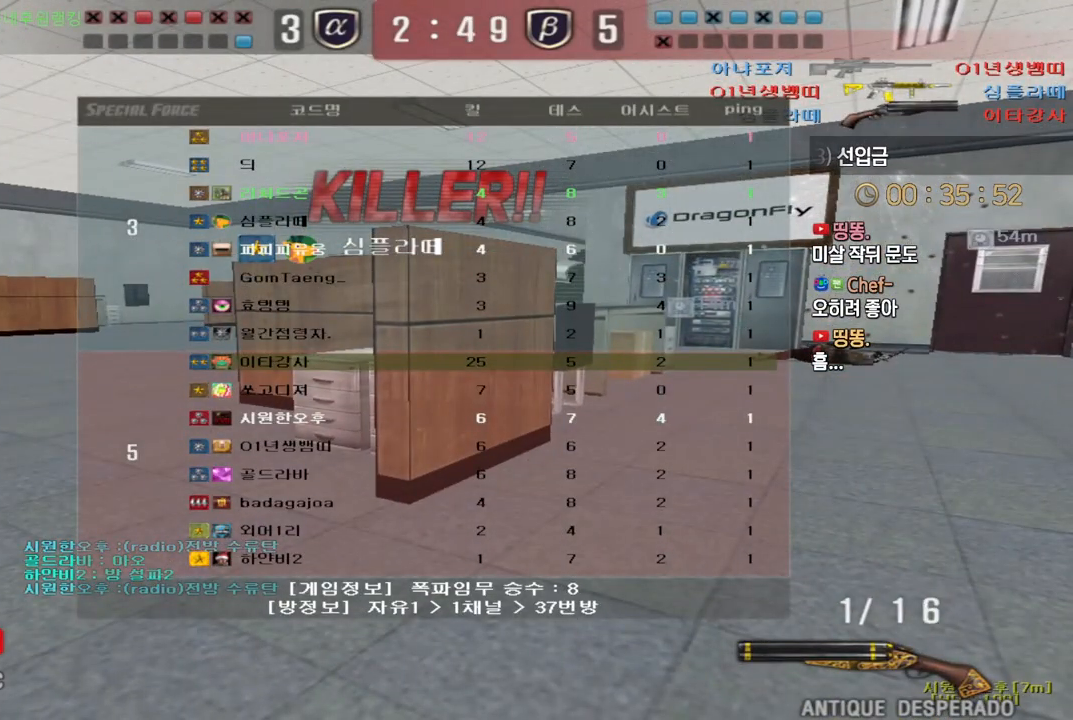
{"keys": ["tab"], "events": []}
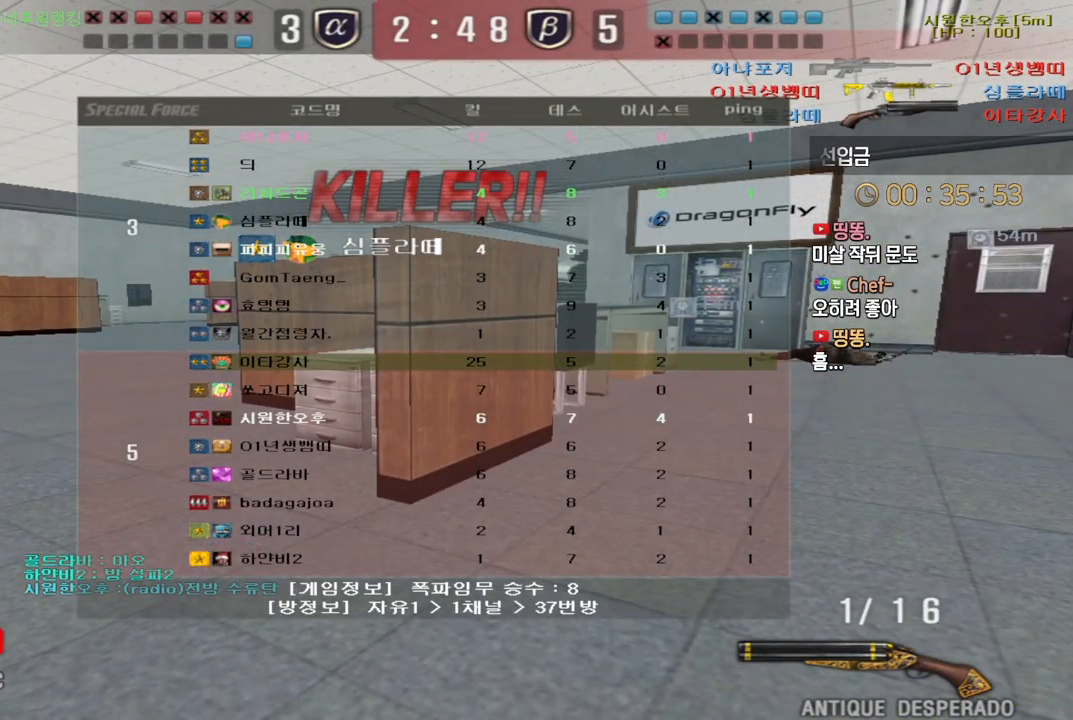
{"keys": [], "events": [[267, "tab", "up"]]}
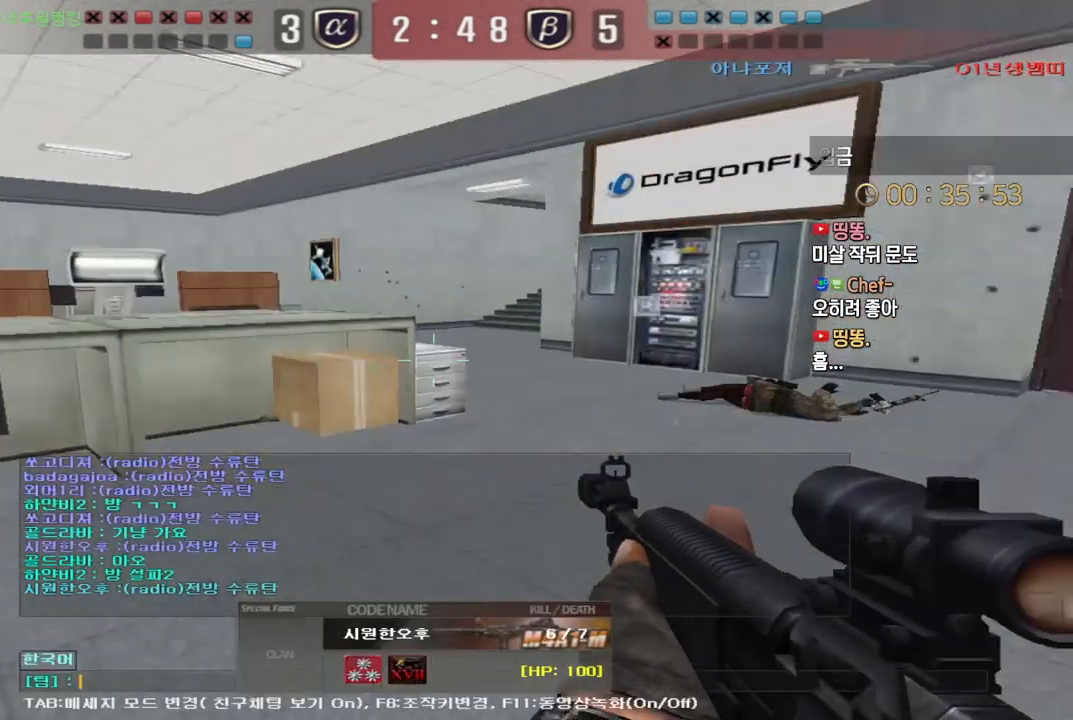
{"keys": ["s"], "events": [[17, "w", "down"], [117, "w", "up"], [167, "r", "down"], [217, "q", "down"], [233, "r", "up"], [300, "q", "up"], [500, "s", "down"]]}
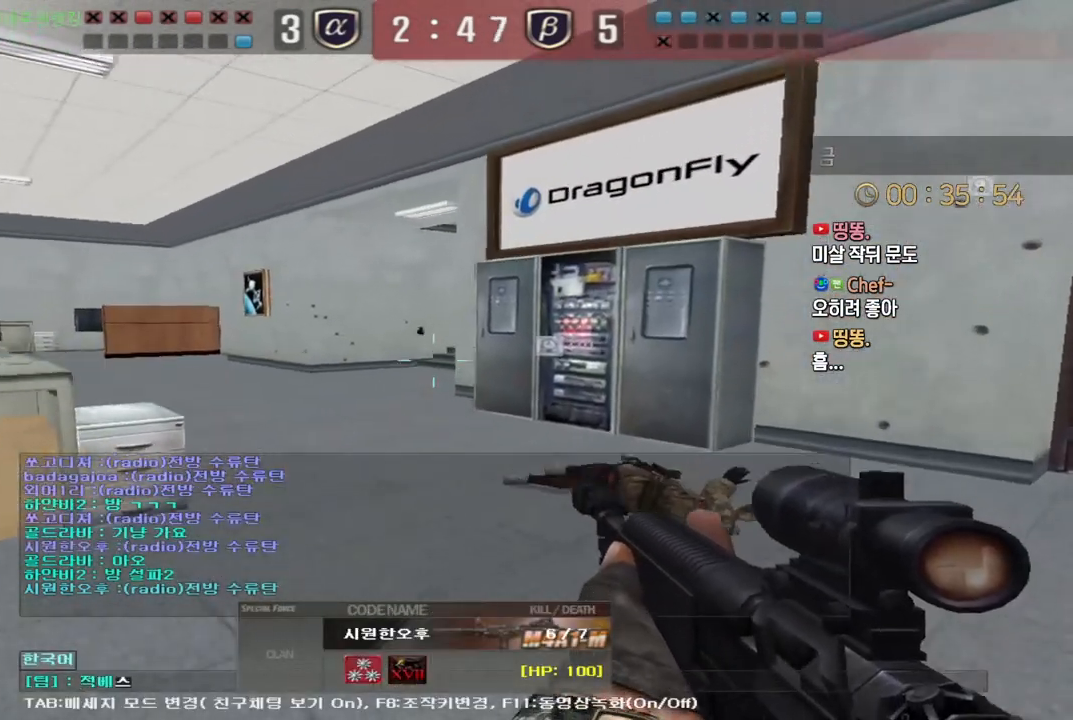
{"keys": [], "events": [[83, "s", "up"]]}
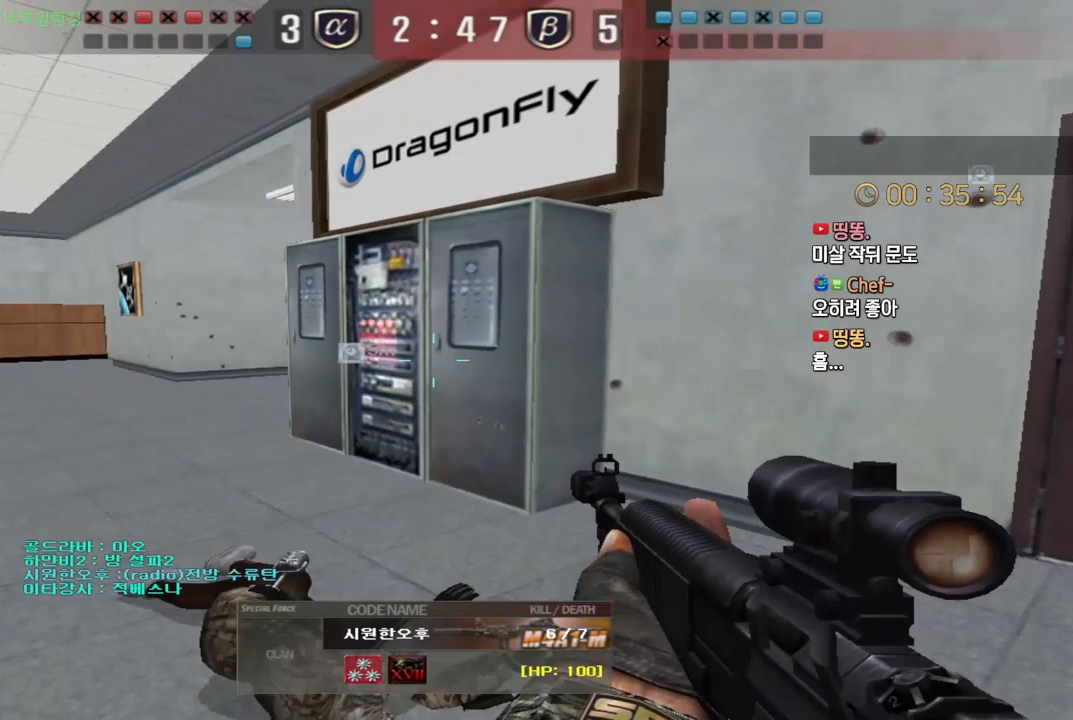
{"keys": ["tab"], "events": [[100, "tab", "down"]]}
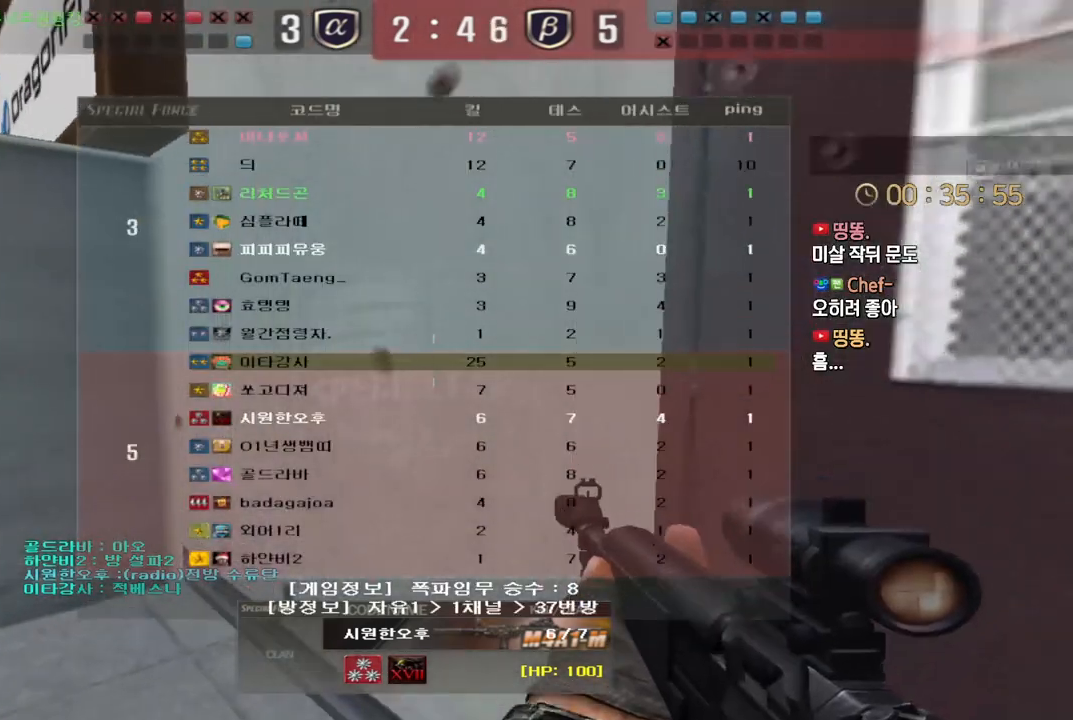
{"keys": [], "events": [[200, "tab", "up"]]}
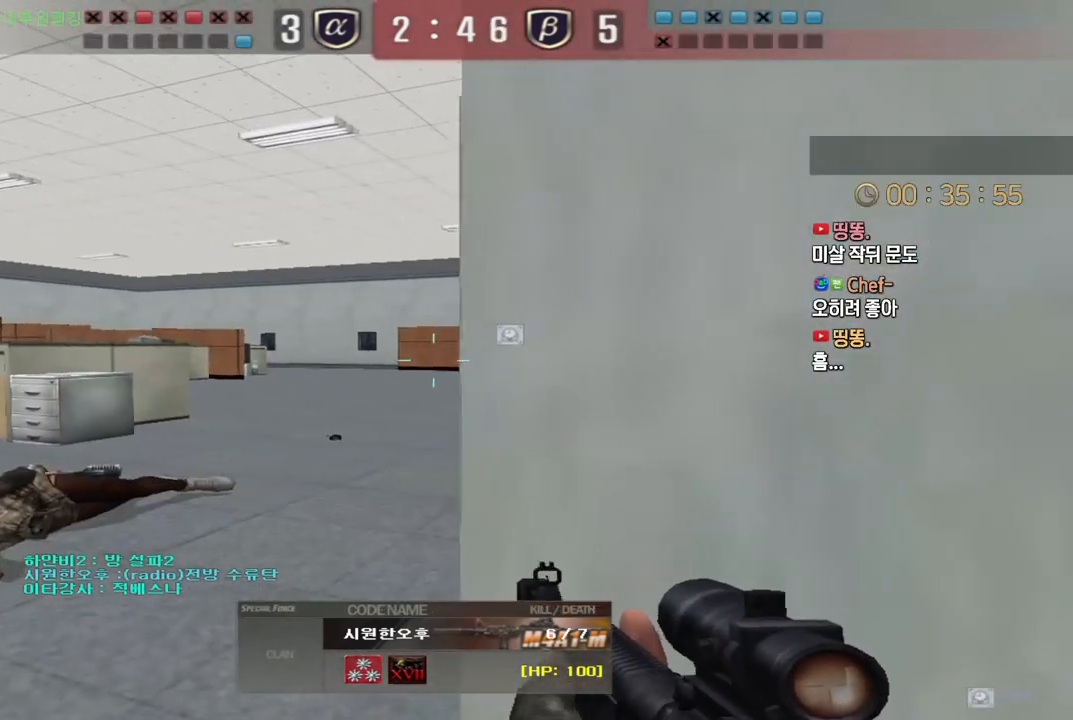
{"keys": [], "events": []}
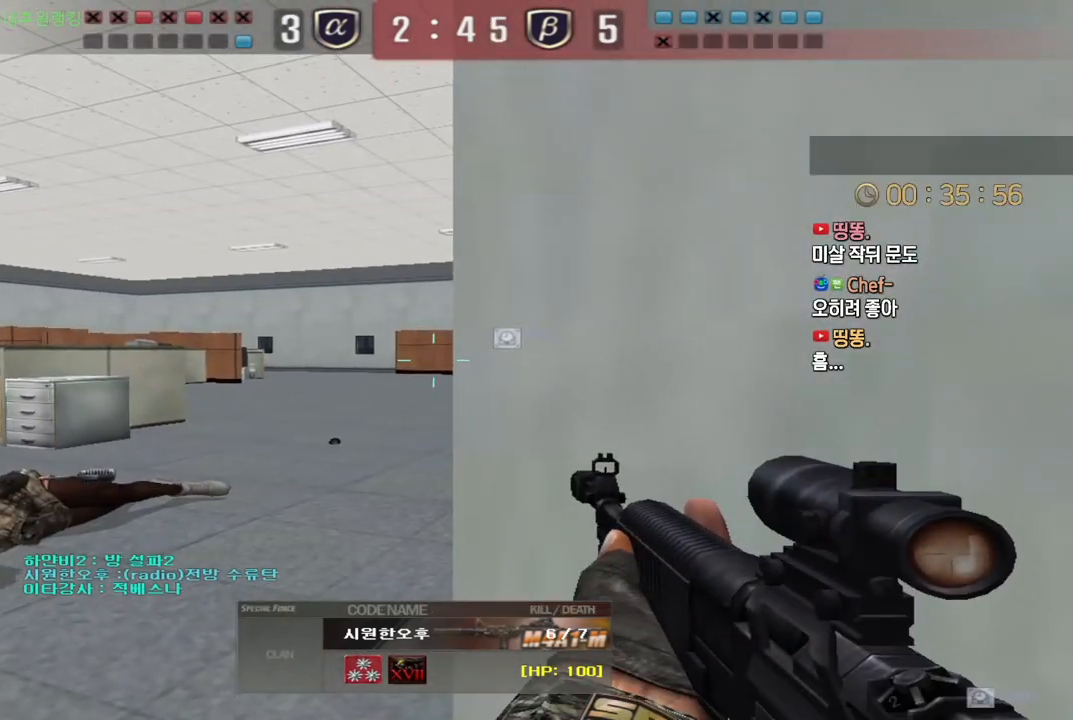
{"keys": [], "events": []}
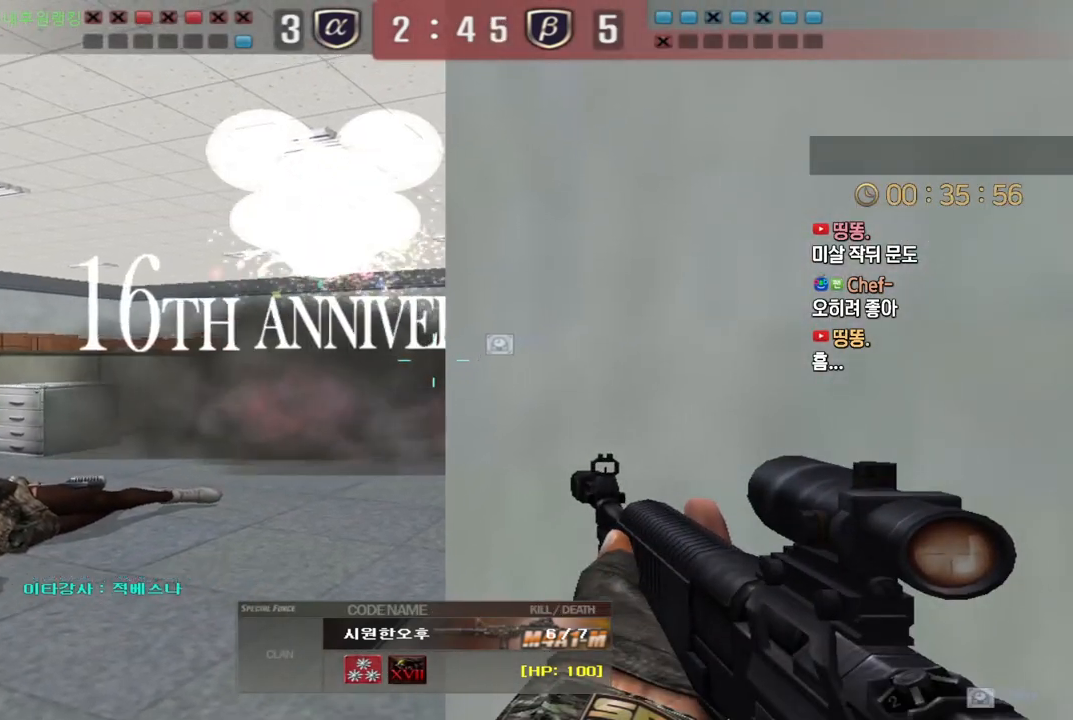
{"keys": [], "events": []}
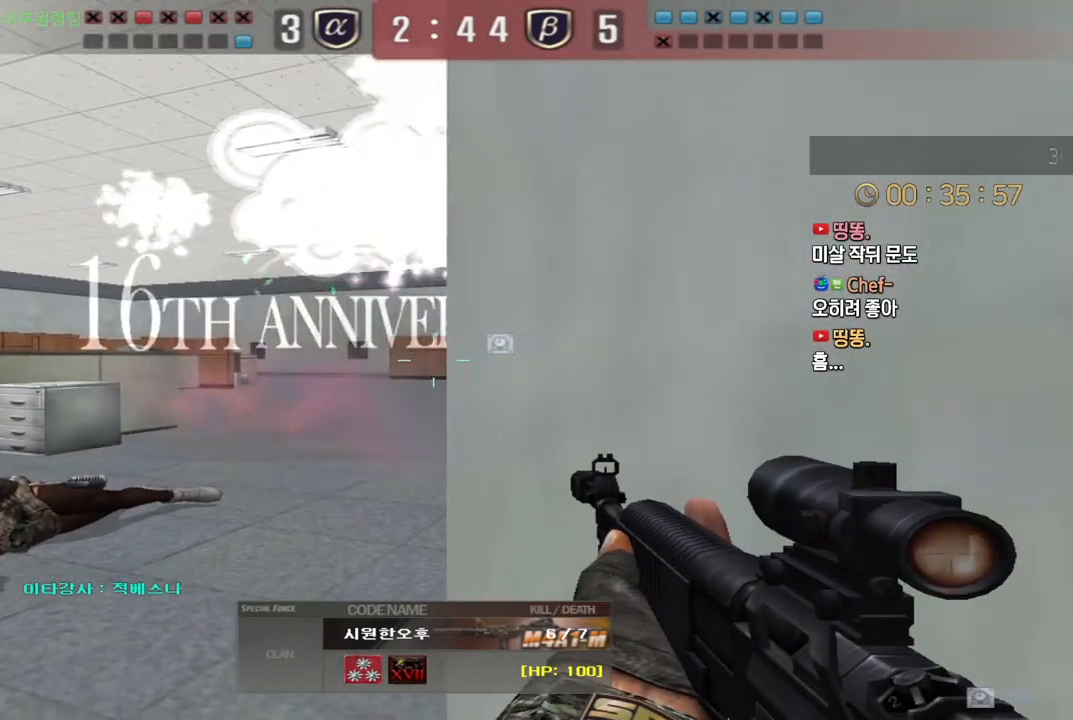
{"keys": [], "events": []}
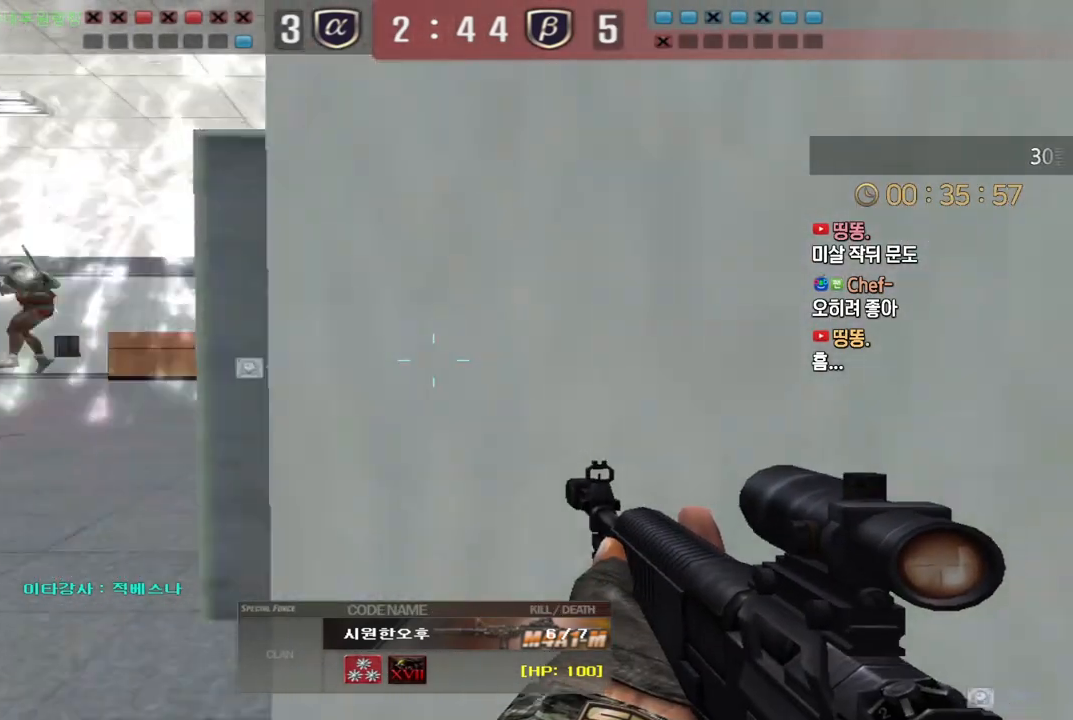
{"keys": [], "events": []}
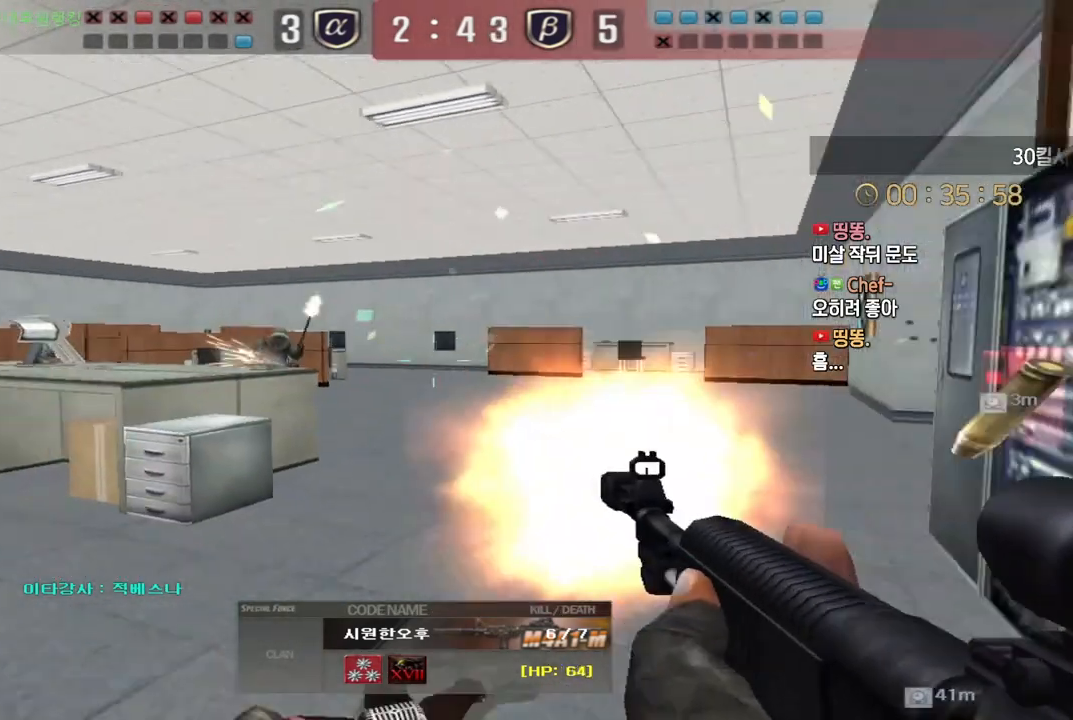
{"keys": ["tab"], "events": [[483, "tab", "down"]]}
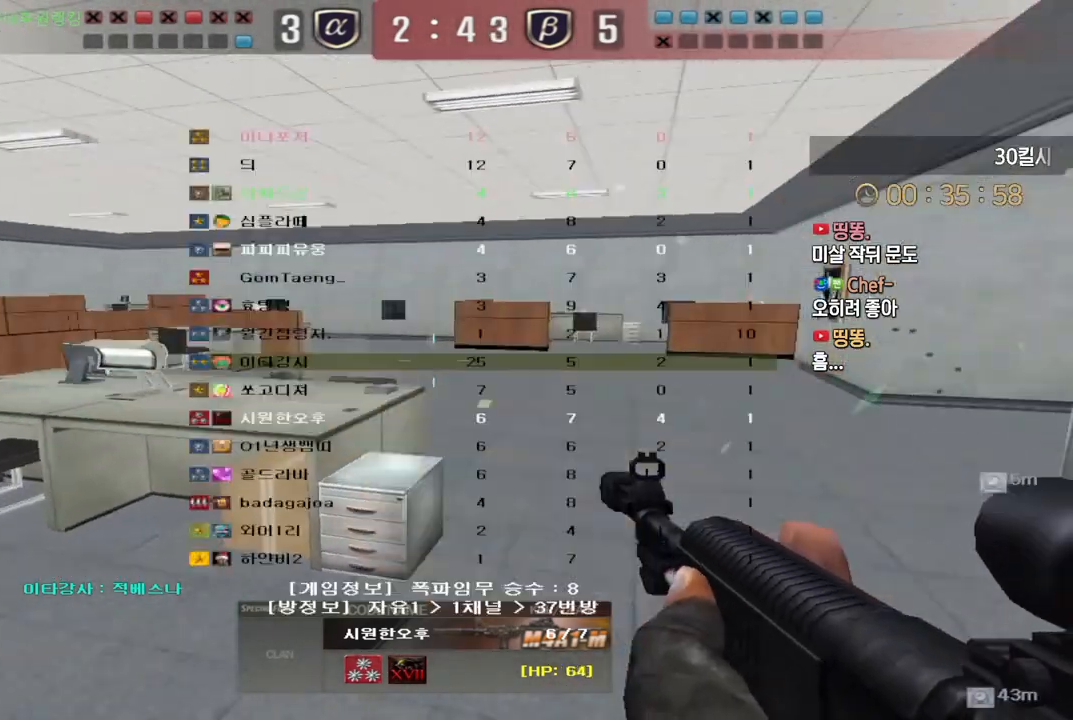
{"keys": ["tab"], "events": []}
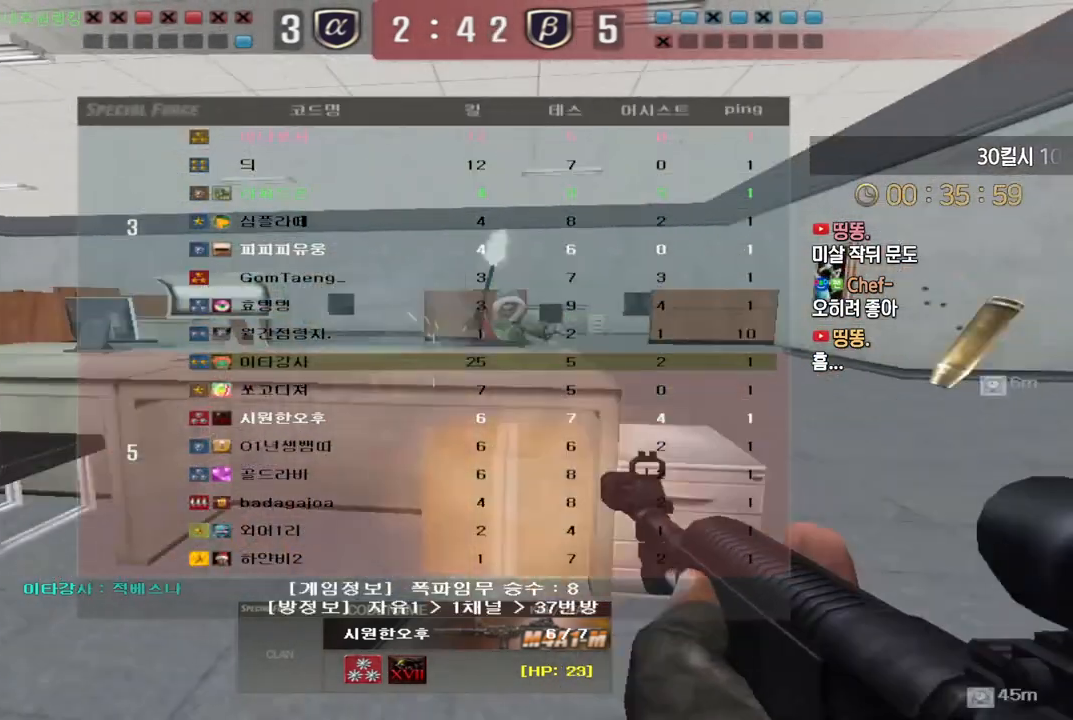
{"keys": [], "events": [[33, "tab", "up"]]}
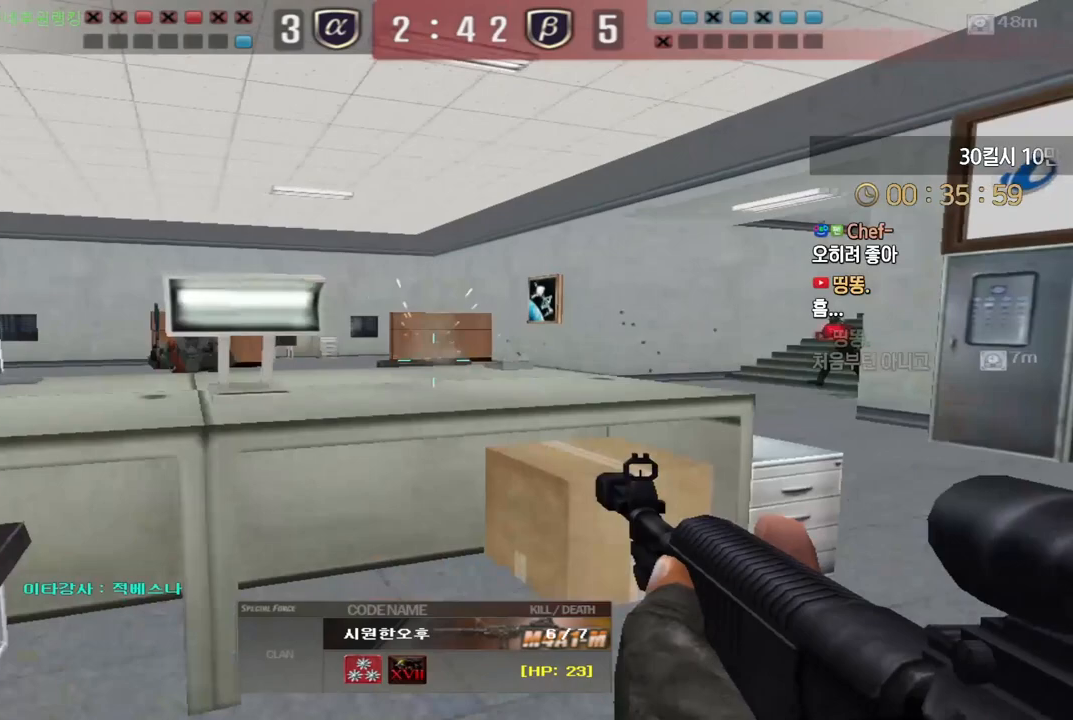
{"keys": [], "events": []}
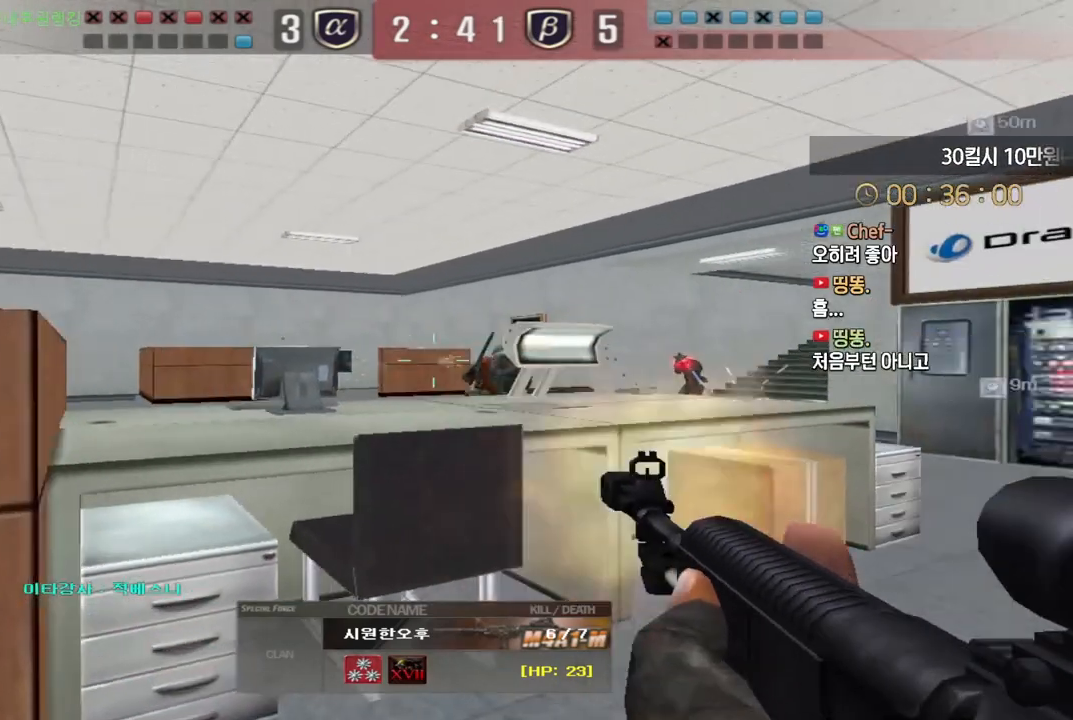
{"keys": [], "events": []}
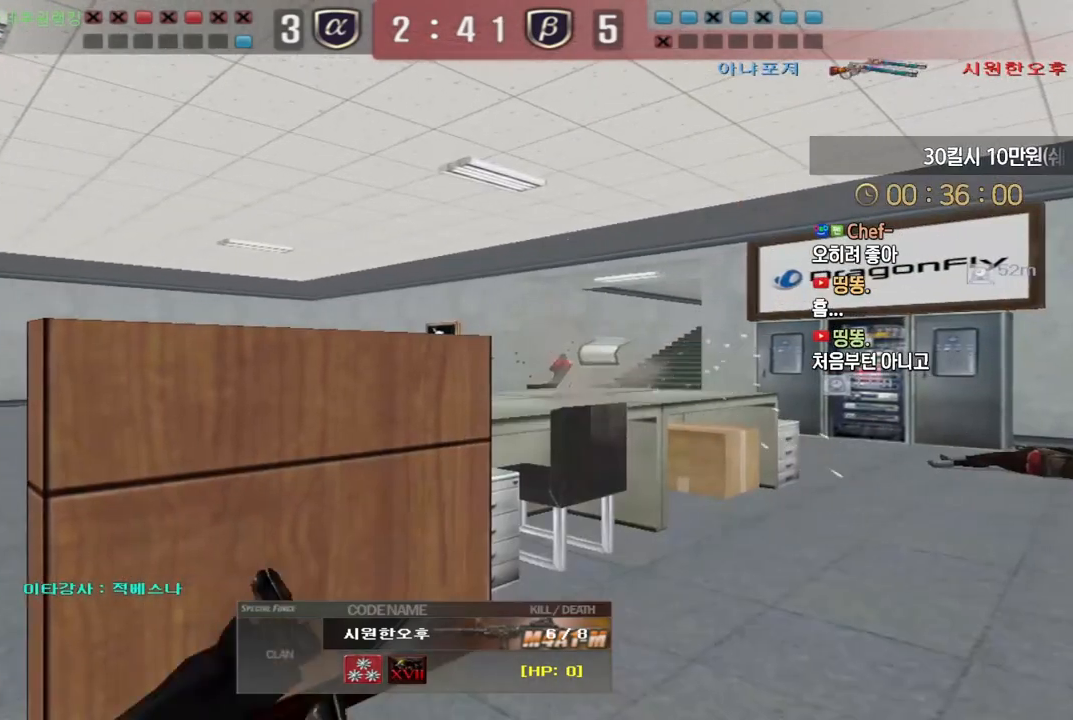
{"keys": ["tab"], "events": [[217, "tab", "down"]]}
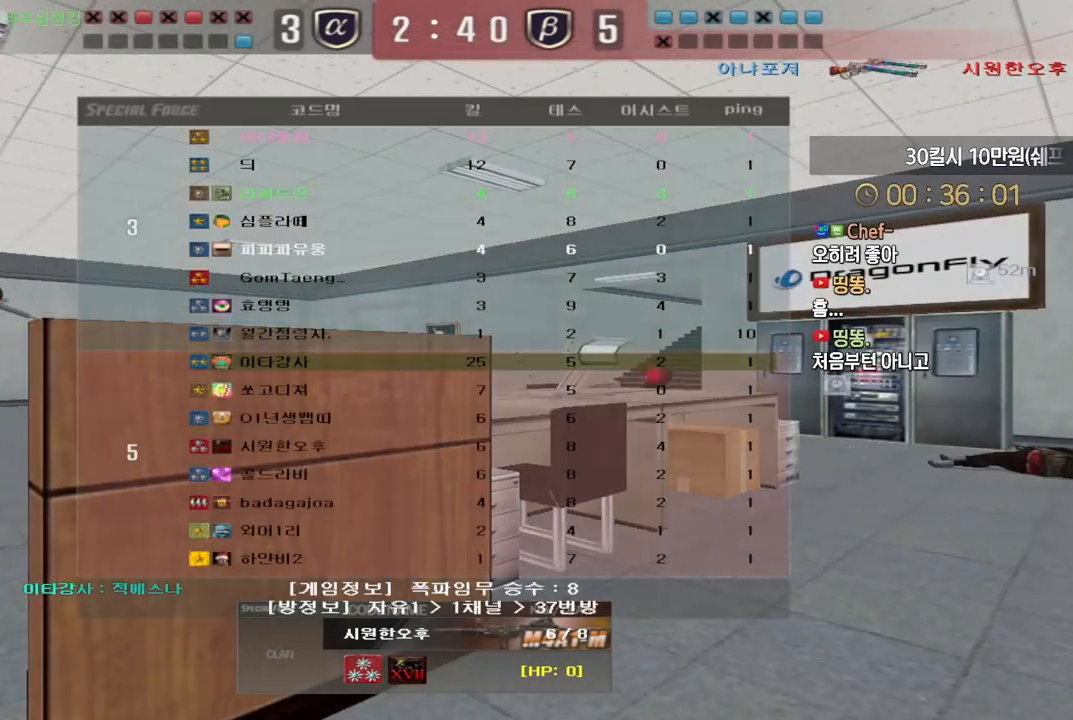
{"keys": [], "events": [[333, "tab", "up"]]}
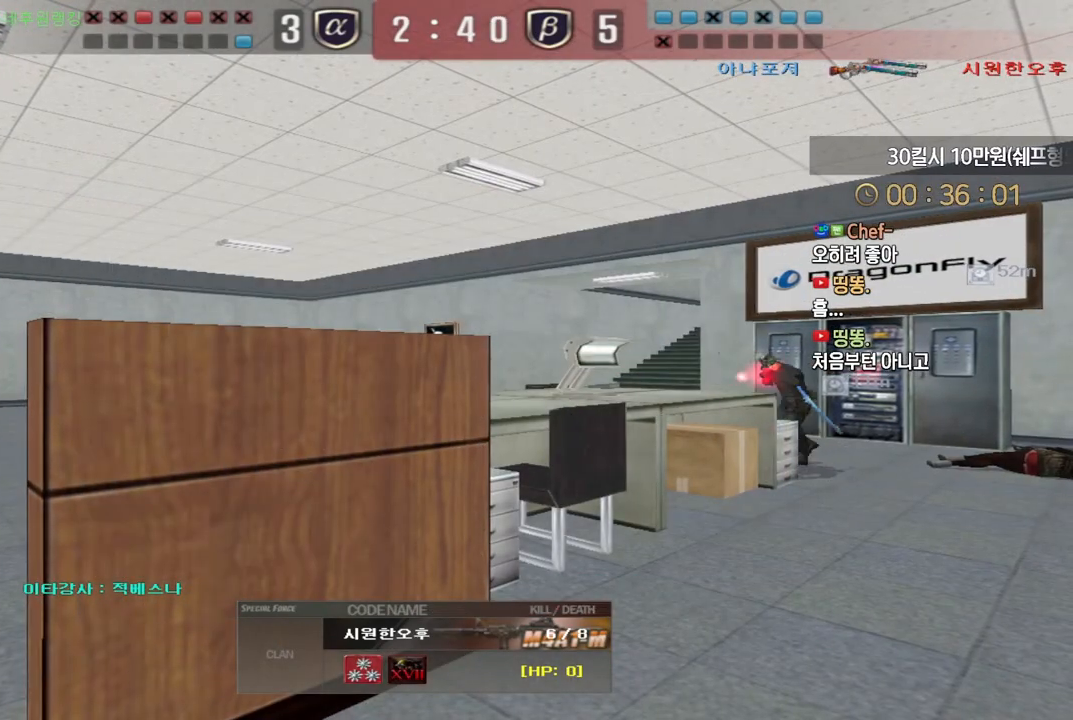
{"keys": [], "events": []}
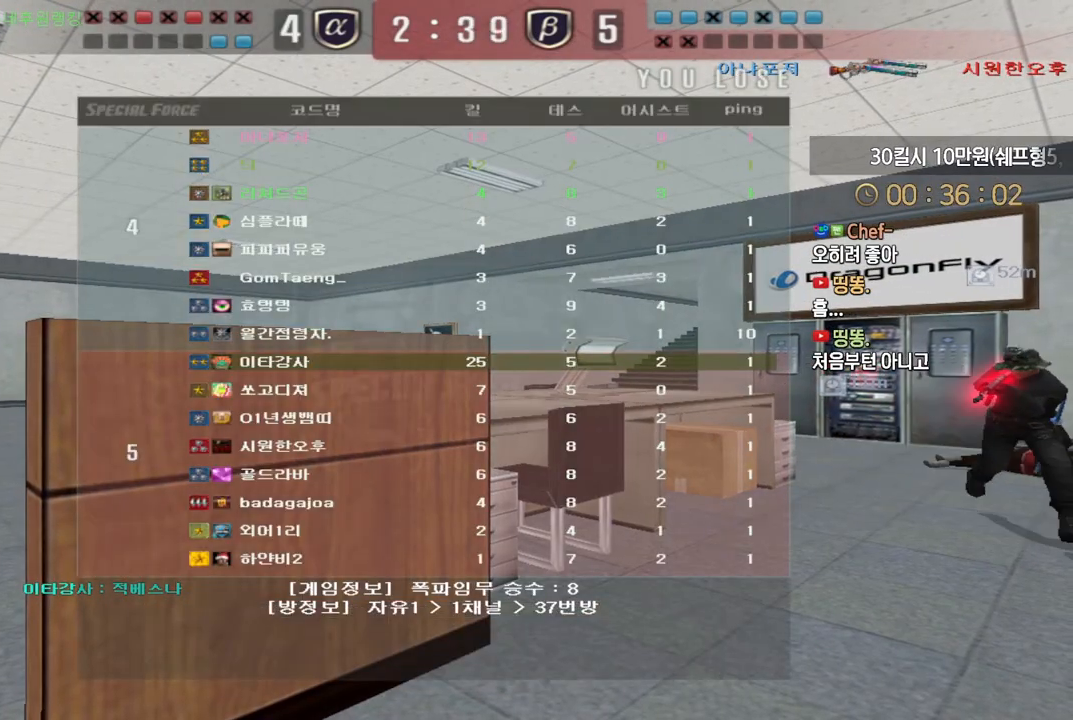
{"keys": [], "events": []}
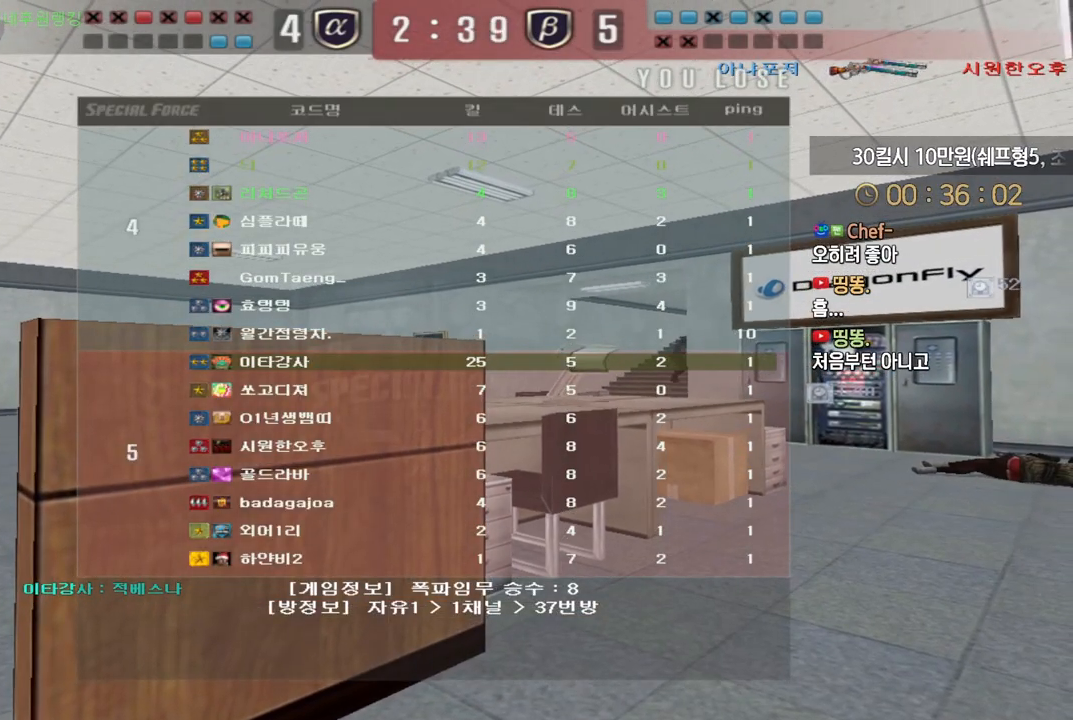
{"keys": [], "events": []}
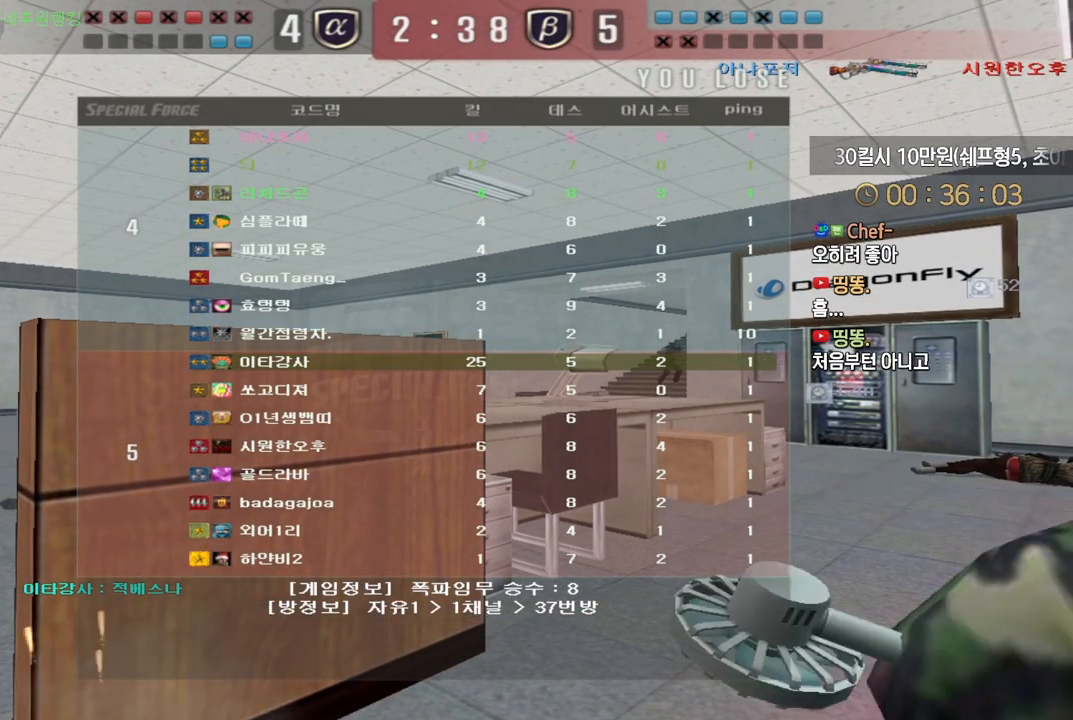
{"keys": [], "events": []}
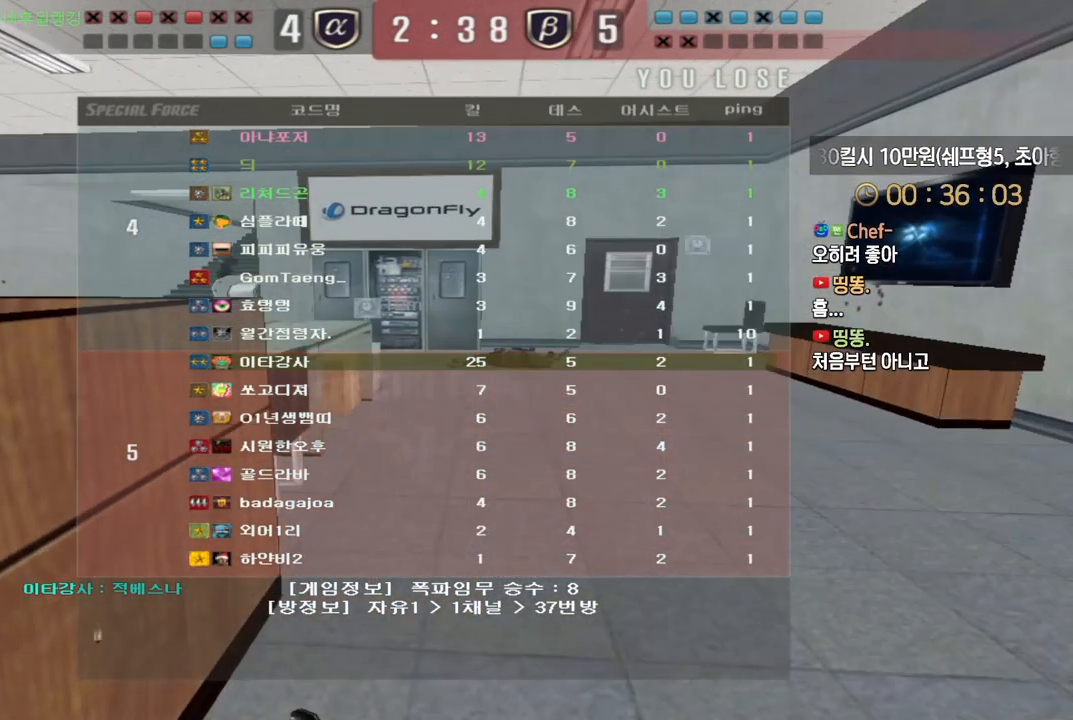
{"keys": [], "events": []}